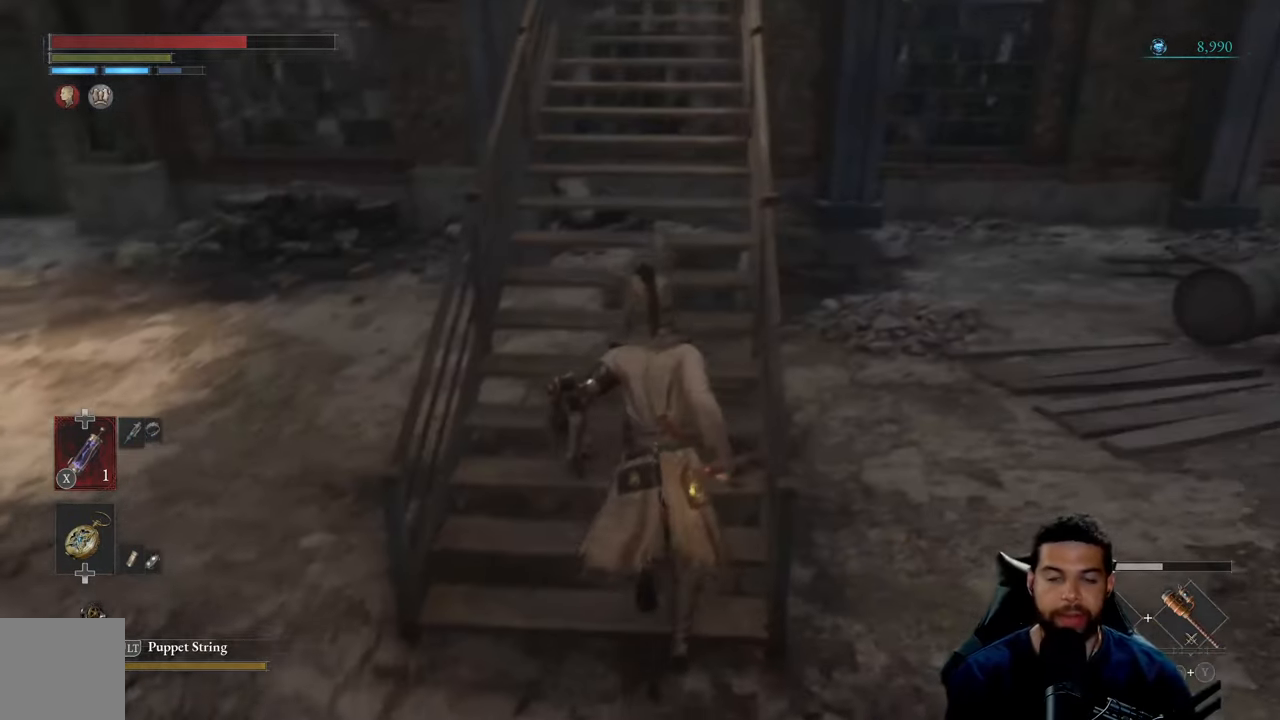
Gameplay with a controller (Xbox layout); each line is a JSON object with the inputs held at the frame after it. "events" lists button and stick changes between this image and that frame as [ms after this image, input, new state], when the widget could be followed in between.
{"buttons": [], "left_stick": "up", "right_stick": "up-right", "events": [[150, "right_stick", "up"], [300, "right_stick", "center"], [416, "right_stick", "up-right"]]}
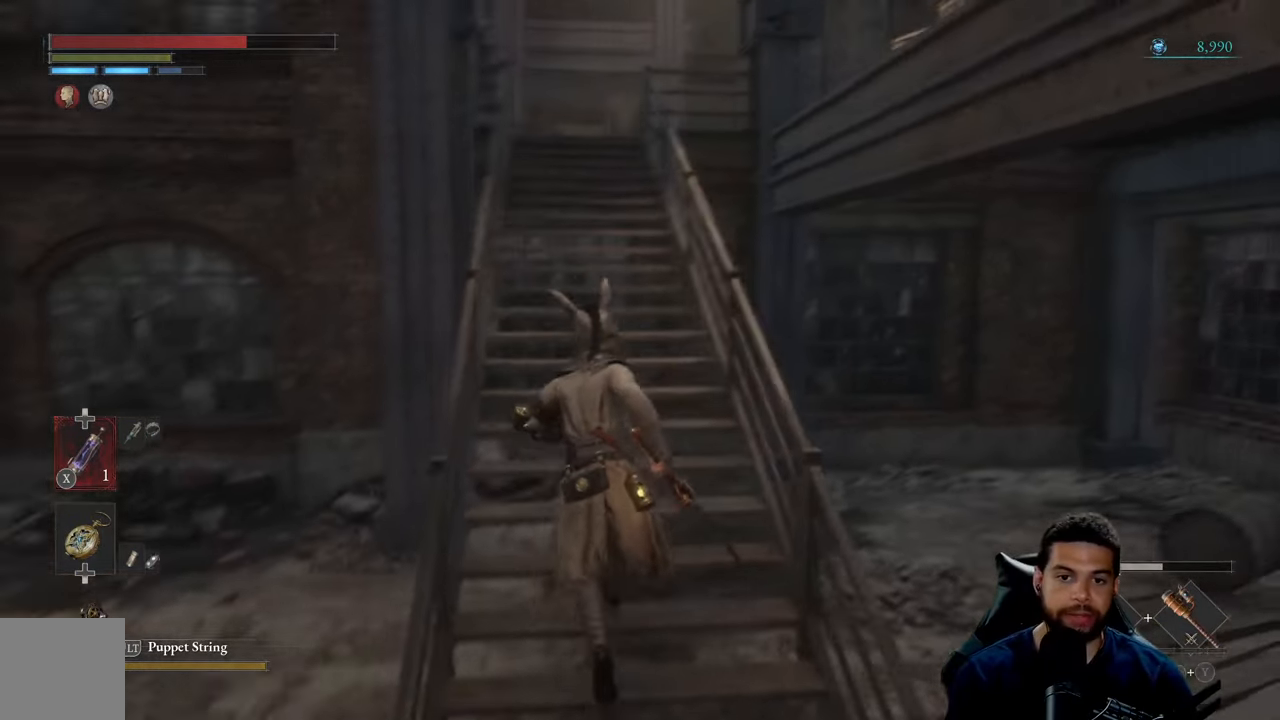
{"buttons": ["B"], "left_stick": "up", "right_stick": "center", "events": [[16, "right_stick", "center"], [183, "B", "down"]]}
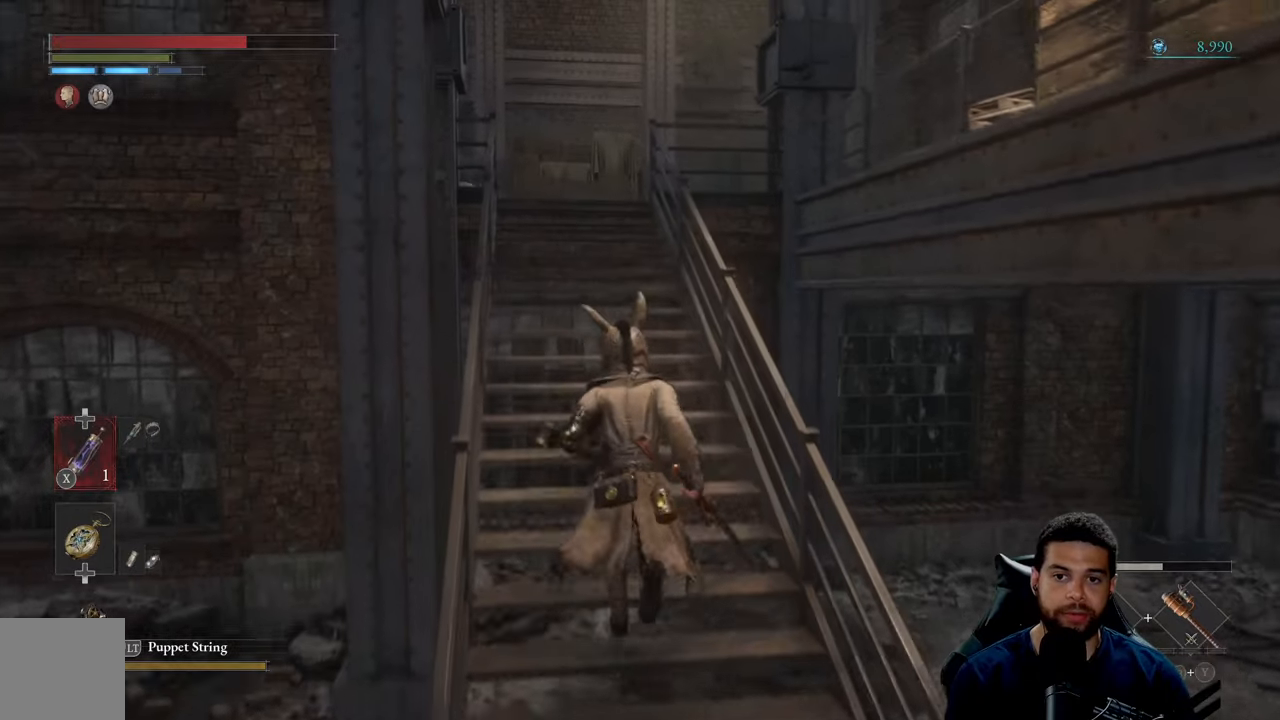
{"buttons": [], "left_stick": "up", "right_stick": "center", "events": [[150, "right_stick", "down-right"], [300, "right_stick", "center"], [467, "B", "up"]]}
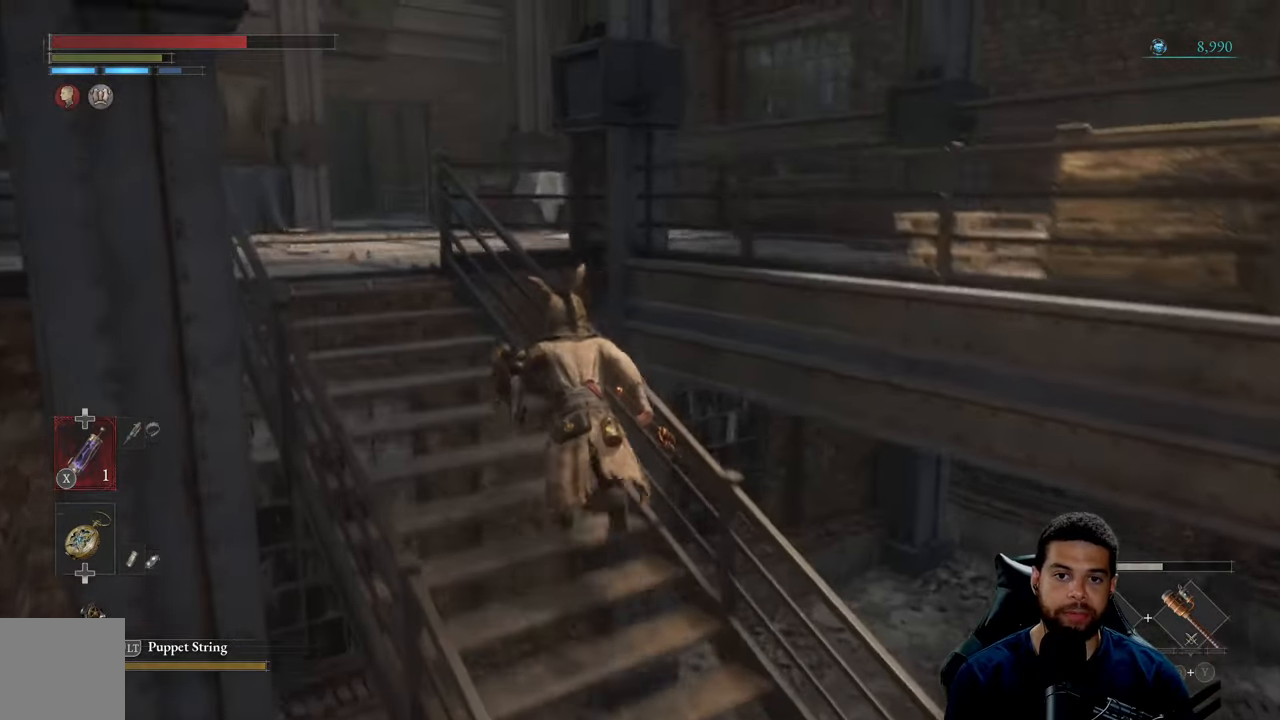
{"buttons": ["B"], "left_stick": "up-left", "right_stick": "down-right", "events": [[67, "B", "down"], [400, "right_stick", "down-right"], [433, "left_stick", "up-left"]]}
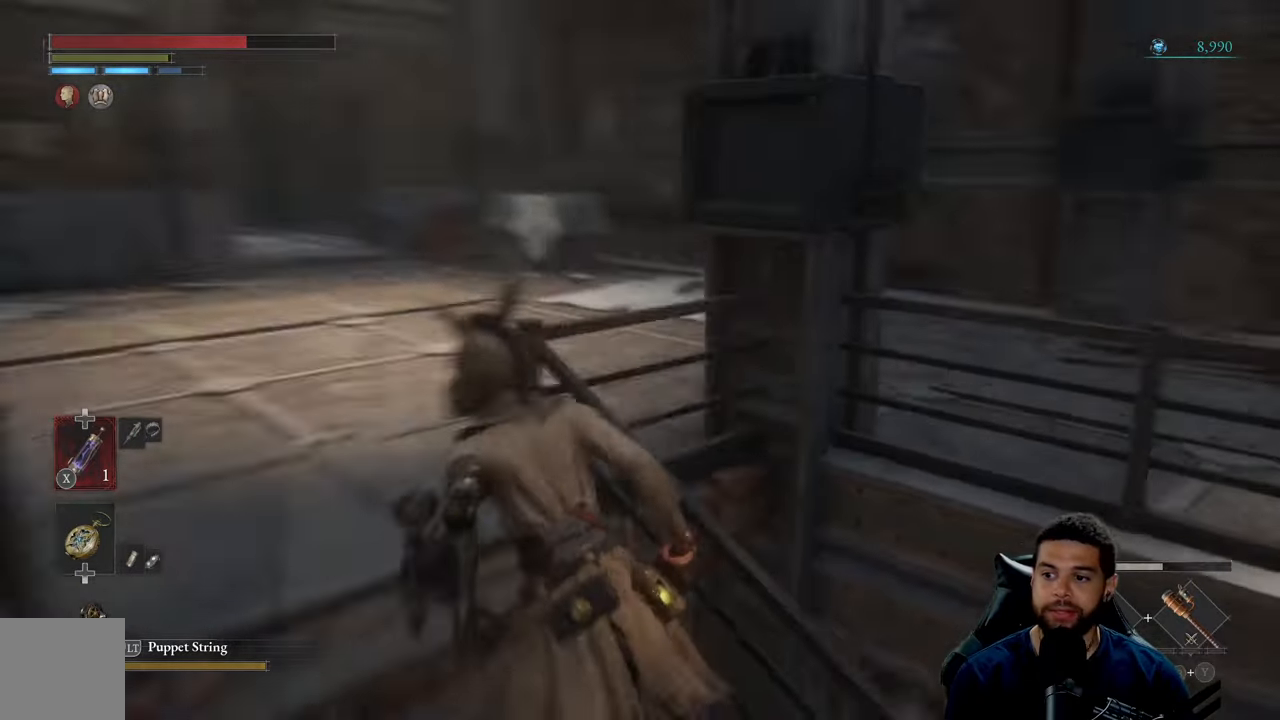
{"buttons": ["B"], "left_stick": "up", "right_stick": "center", "events": [[33, "right_stick", "center"], [133, "right_stick", "right"], [283, "right_stick", "center"], [367, "right_stick", "down-right"], [417, "left_stick", "up"], [500, "right_stick", "center"]]}
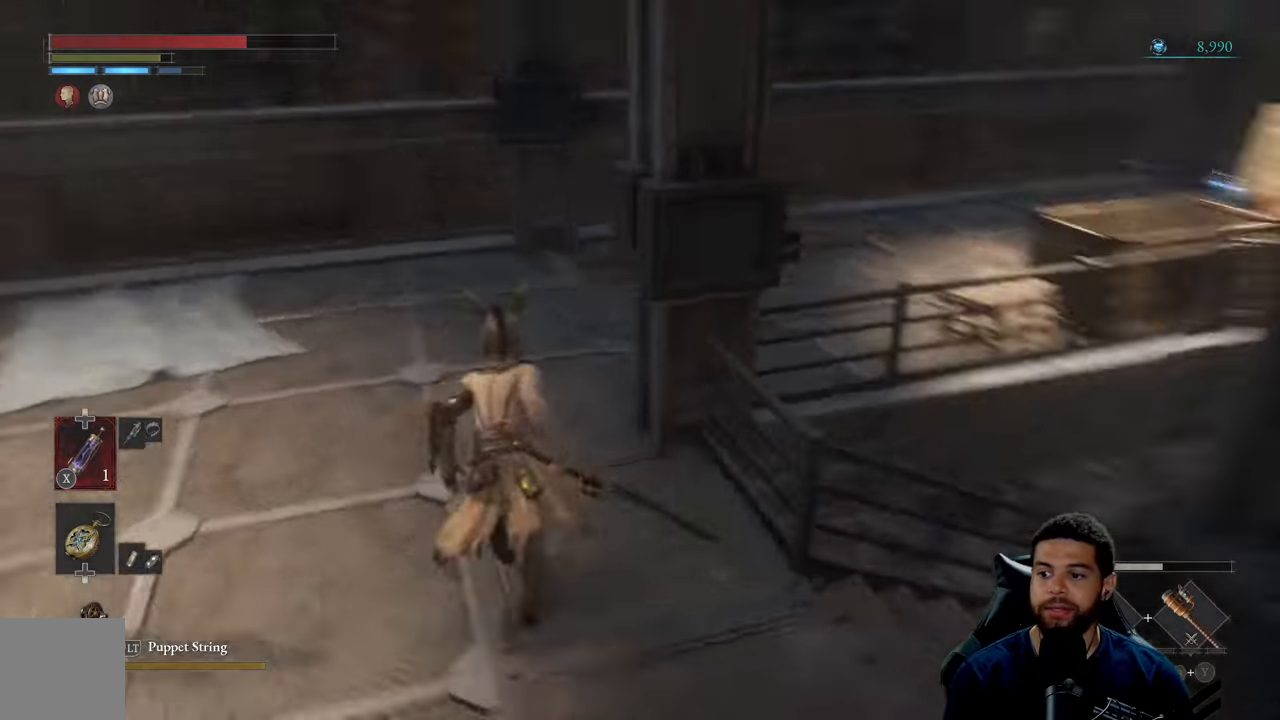
{"buttons": ["B"], "left_stick": "down-left", "right_stick": "right", "events": [[250, "right_stick", "right"], [367, "left_stick", "up-left"], [500, "left_stick", "down-left"]]}
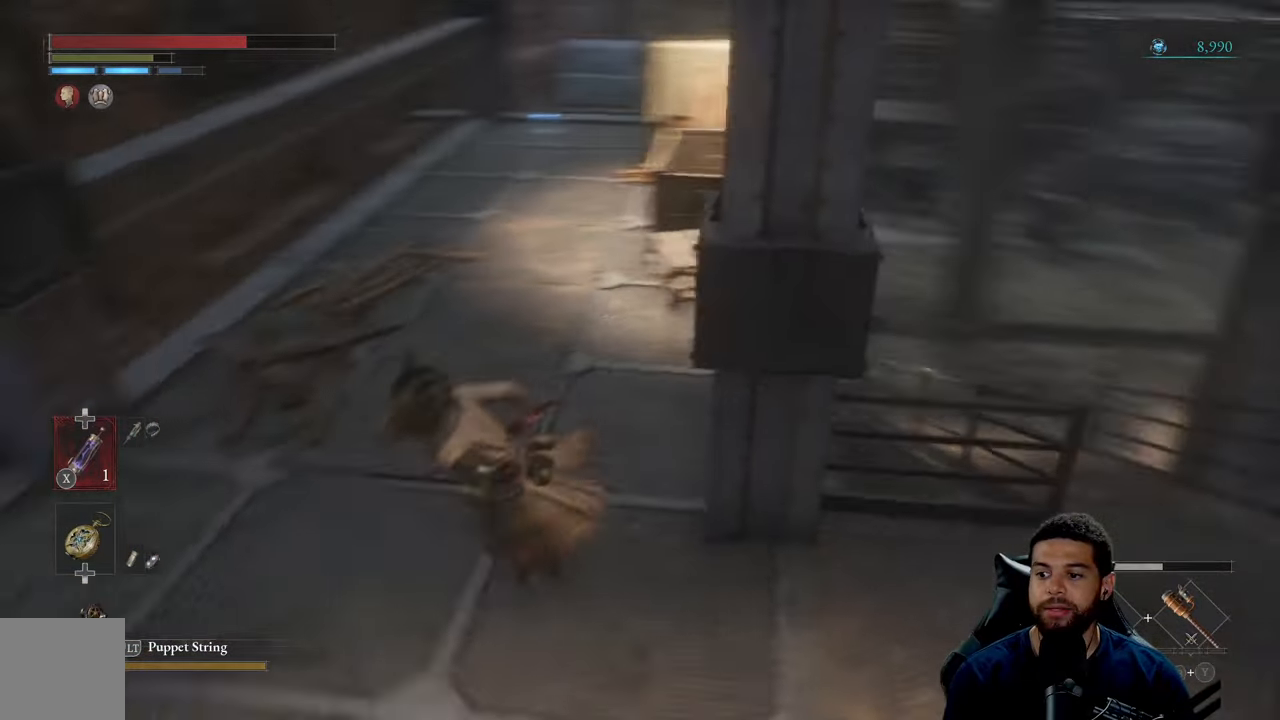
{"buttons": [], "left_stick": "up-left", "right_stick": "center", "events": [[67, "right_stick", "center"], [100, "left_stick", "down-right"], [150, "left_stick", "right"], [383, "left_stick", "up"], [400, "B", "up"], [450, "left_stick", "up-left"]]}
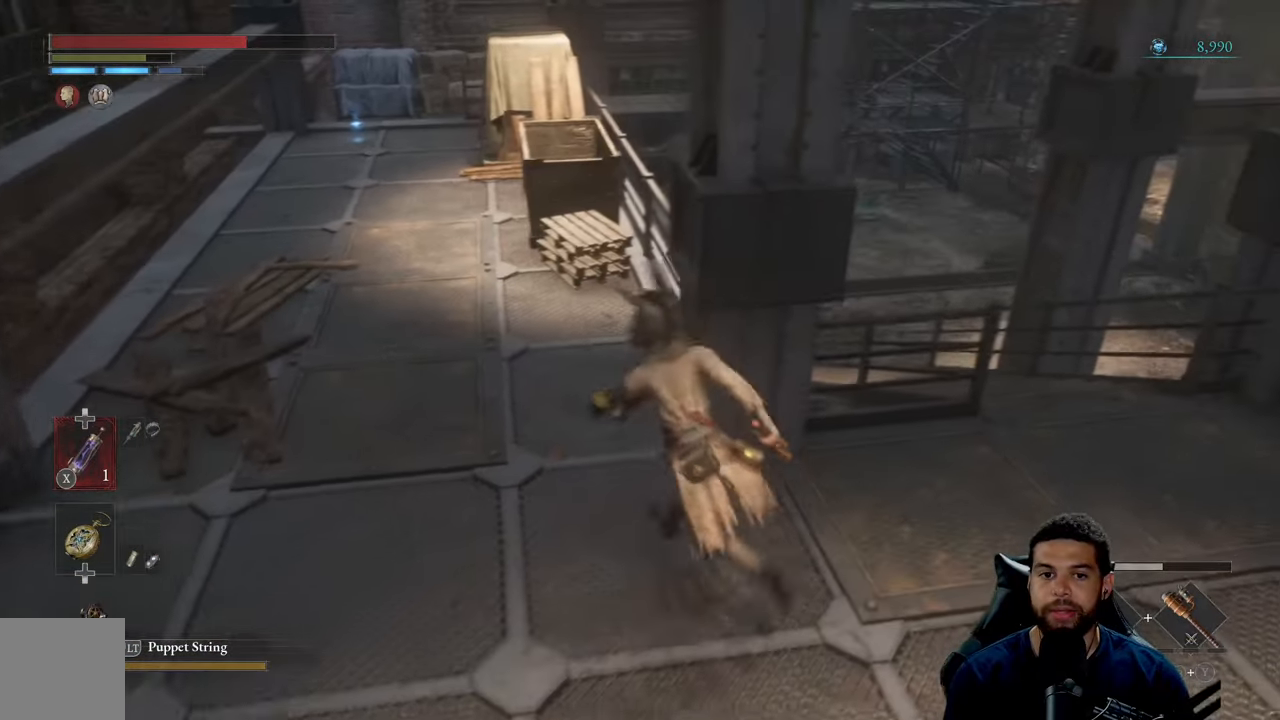
{"buttons": ["B"], "left_stick": "up", "right_stick": "center", "events": [[100, "right_stick", "up-left"], [217, "right_stick", "center"], [283, "B", "down"], [500, "left_stick", "up"]]}
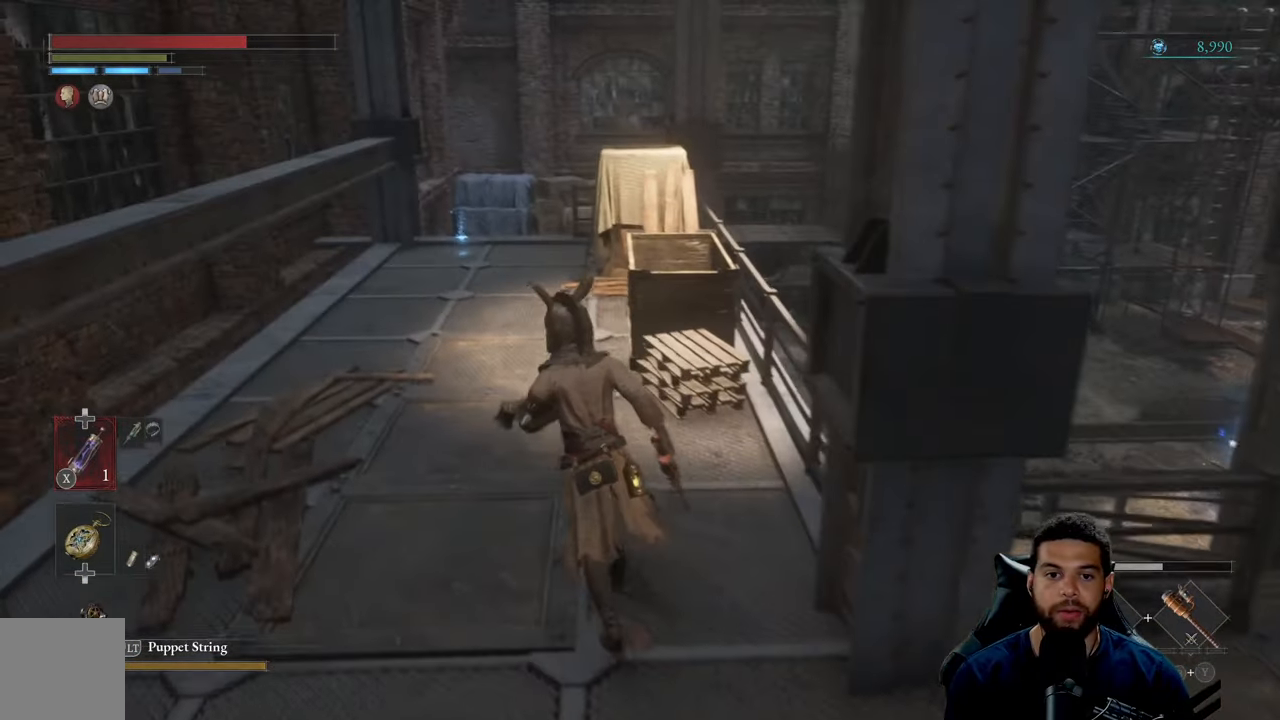
{"buttons": ["B"], "left_stick": "up", "right_stick": "center", "events": [[333, "right_stick", "left"], [450, "right_stick", "center"]]}
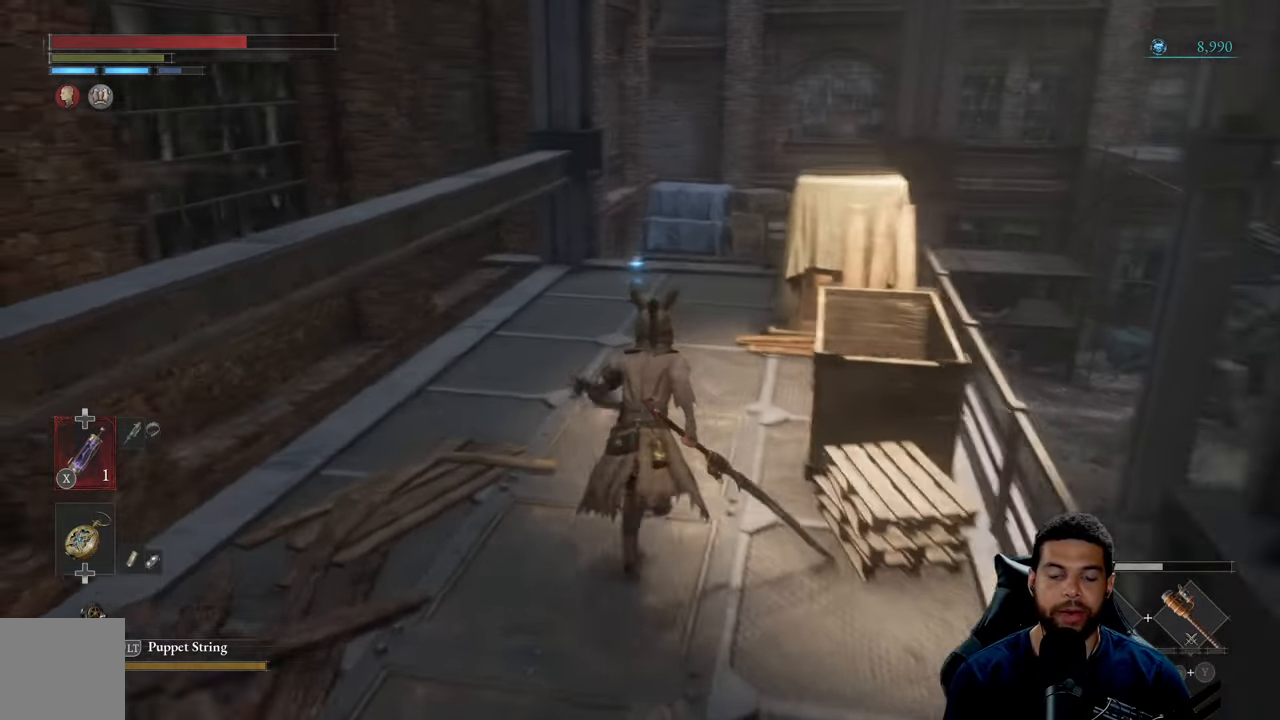
{"buttons": ["B"], "left_stick": "up", "right_stick": "down", "events": [[450, "right_stick", "down"]]}
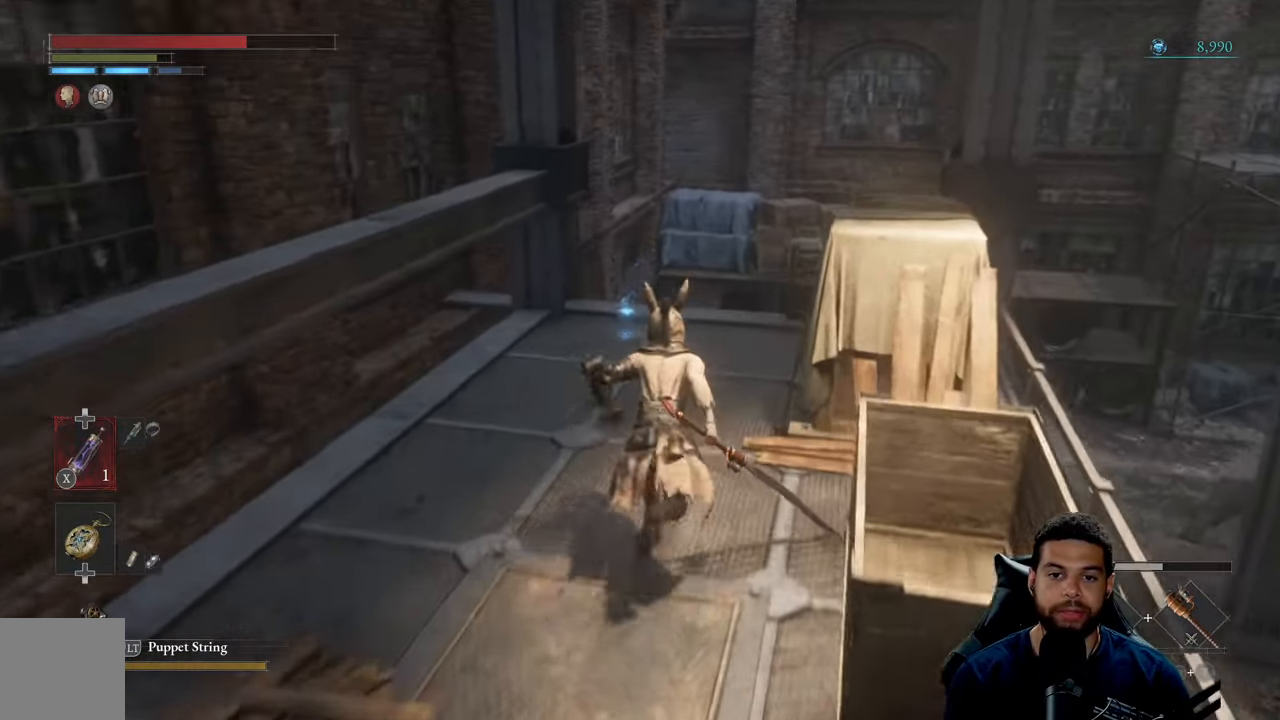
{"buttons": ["B"], "left_stick": "up", "right_stick": "center", "events": [[50, "right_stick", "center"]]}
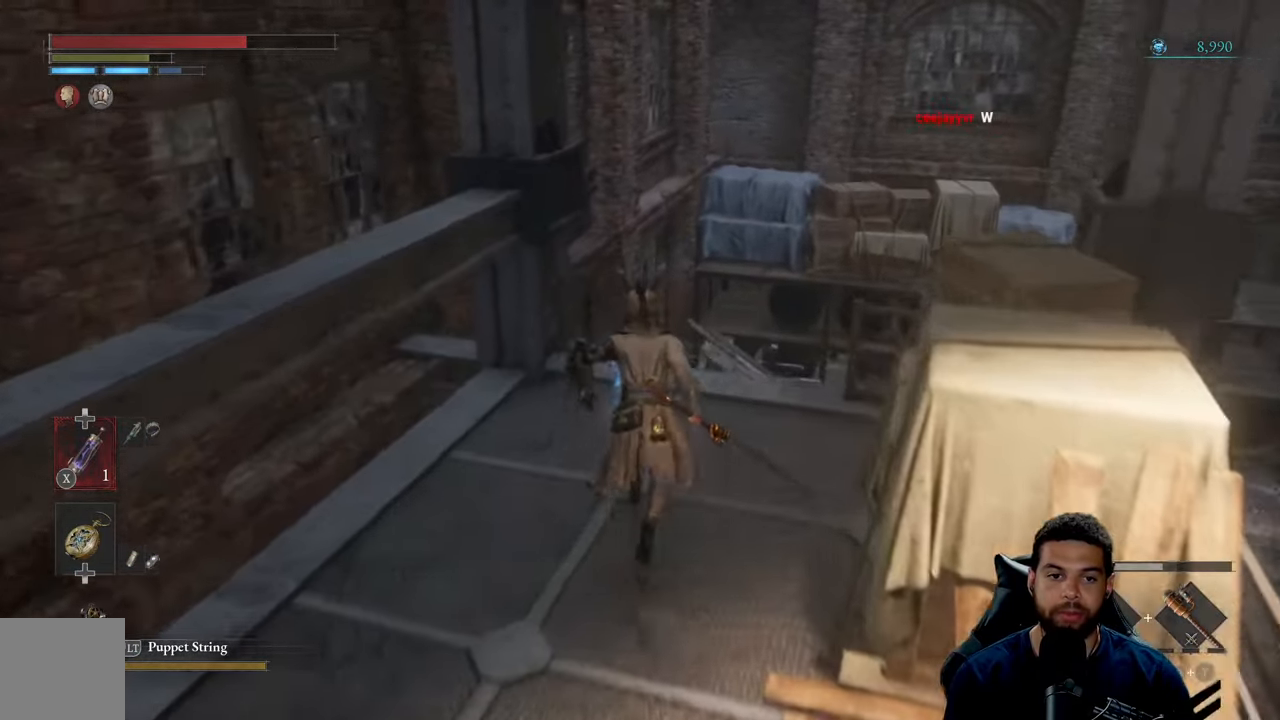
{"buttons": ["A"], "left_stick": "center", "right_stick": "center", "events": [[33, "B", "up"], [317, "A", "down"], [317, "left_stick", "center"], [384, "A", "up"], [484, "A", "down"]]}
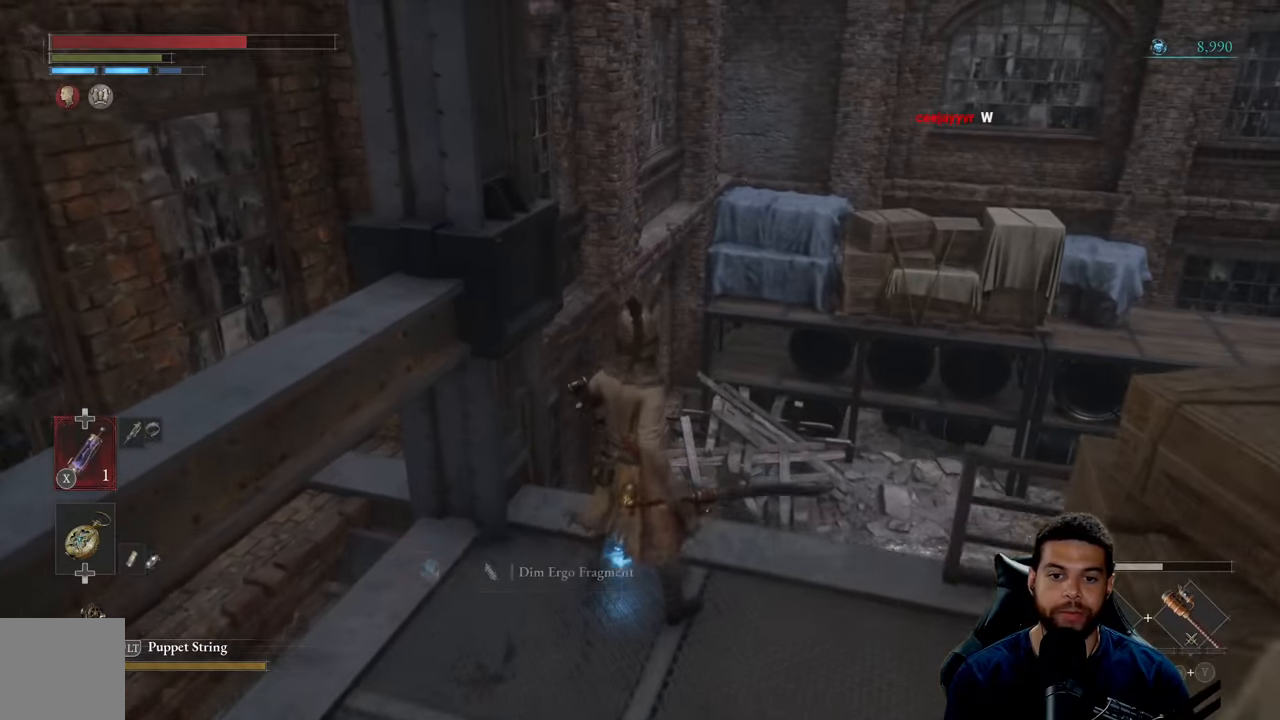
{"buttons": [], "left_stick": "center", "right_stick": "left", "events": [[67, "A", "up"], [250, "left_stick", "down"], [500, "left_stick", "center"], [500, "right_stick", "left"]]}
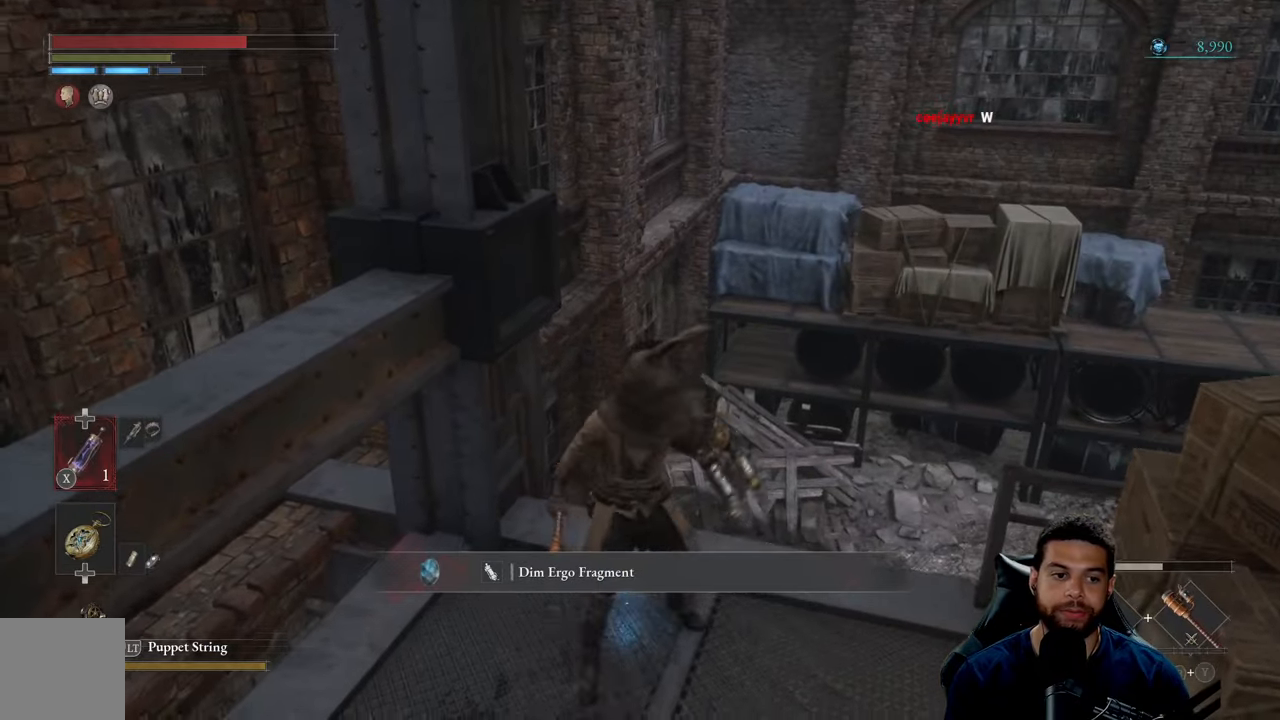
{"buttons": [], "left_stick": "center", "right_stick": "left", "events": [[117, "left_stick", "left"], [134, "right_stick", "center"], [217, "A", "down"], [300, "A", "up"], [317, "left_stick", "center"], [384, "right_stick", "left"]]}
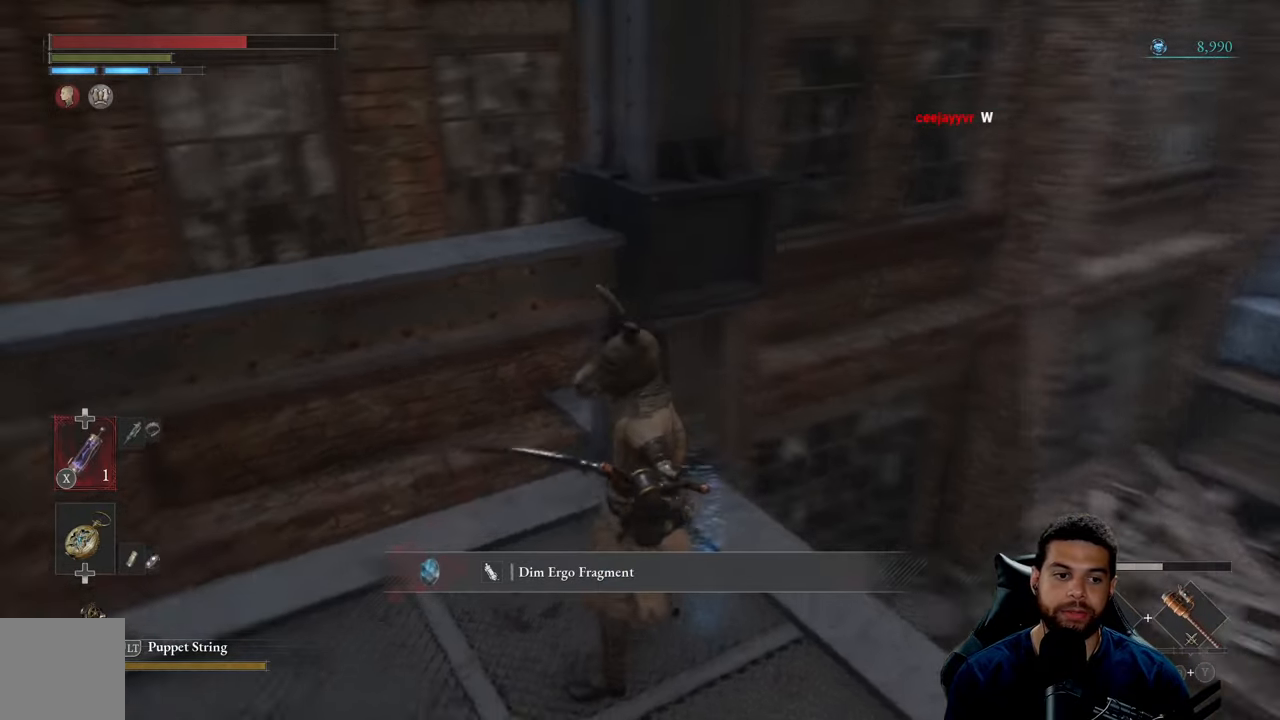
{"buttons": [], "left_stick": "center", "right_stick": "center", "events": [[350, "right_stick", "center"]]}
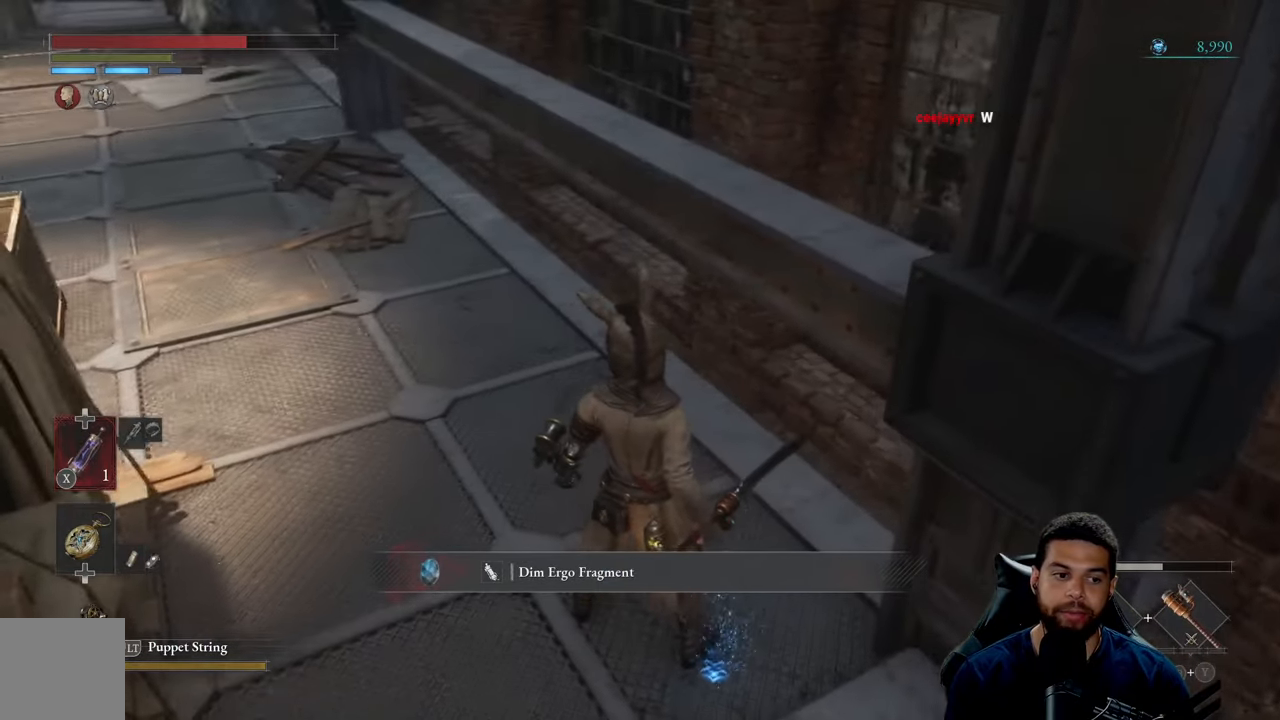
{"buttons": [], "left_stick": "up", "right_stick": "left", "events": [[100, "right_stick", "up-left"], [234, "left_stick", "up-left"], [250, "right_stick", "center"], [400, "left_stick", "up"], [400, "right_stick", "left"]]}
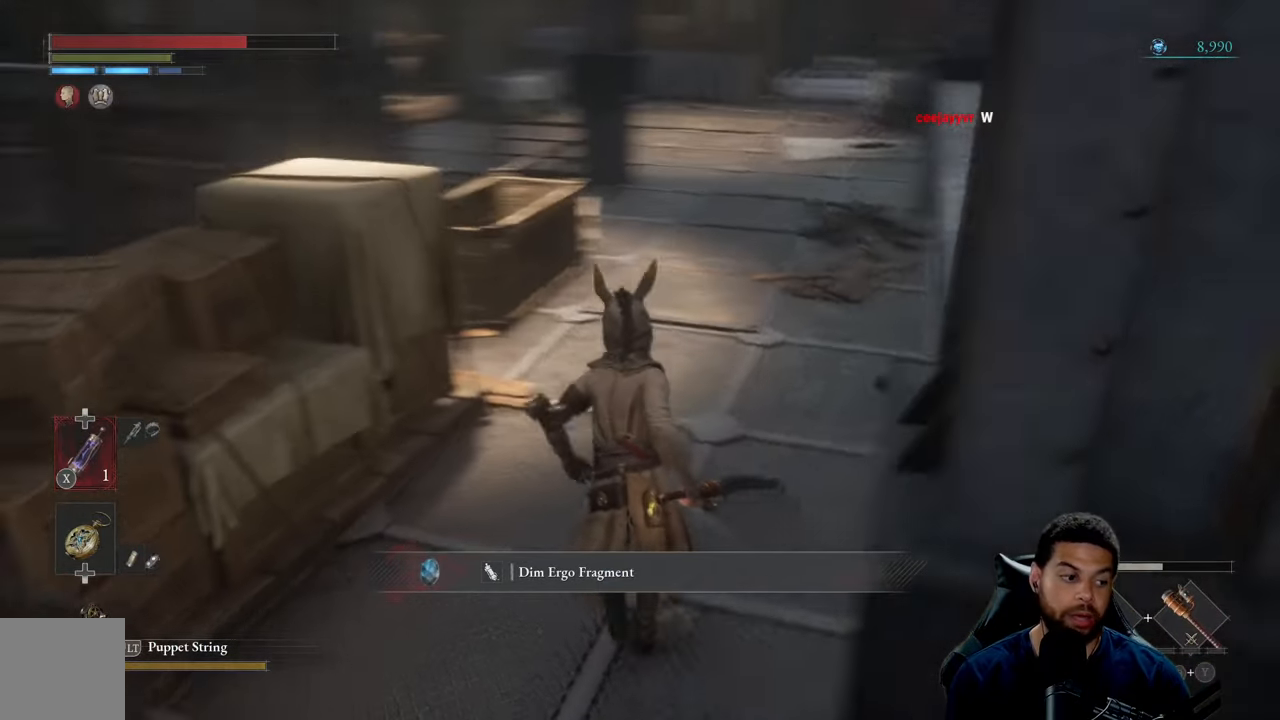
{"buttons": [], "left_stick": "center", "right_stick": "center", "events": [[50, "right_stick", "center"], [217, "left_stick", "center"]]}
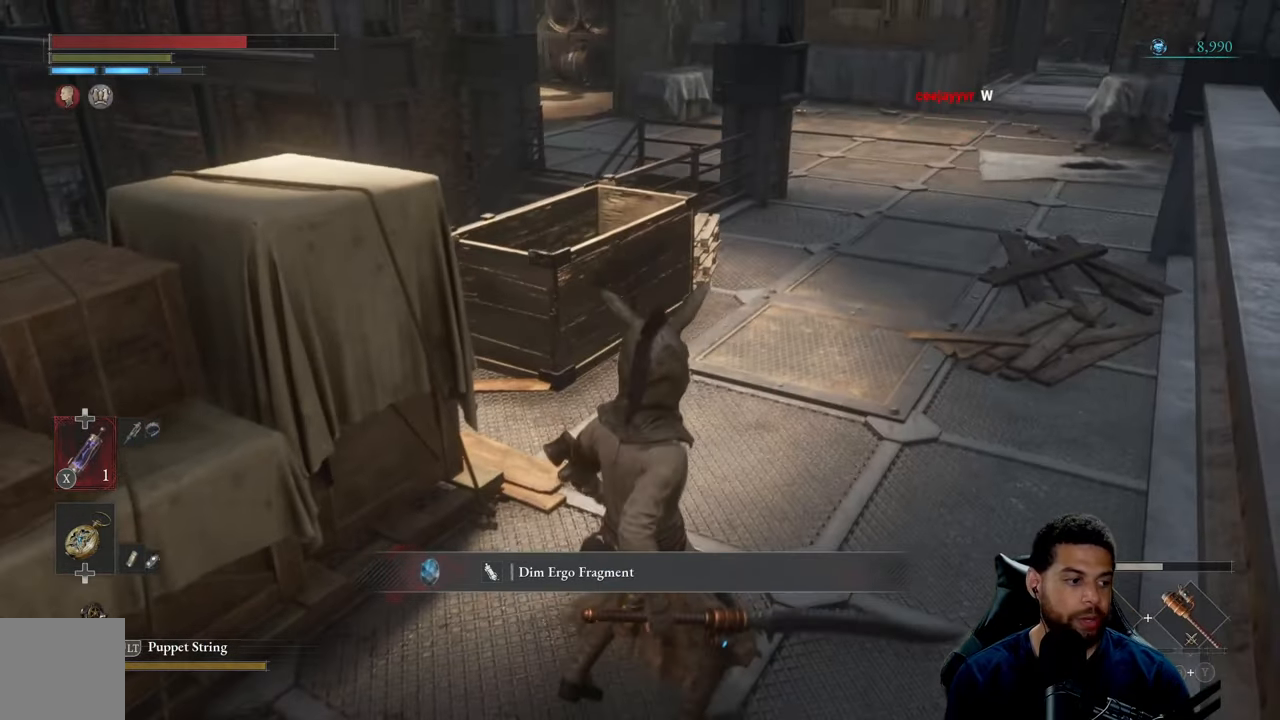
{"buttons": ["B"], "left_stick": "up-right", "right_stick": "center", "events": [[134, "left_stick", "right"], [134, "right_stick", "left"], [184, "left_stick", "up-right"], [234, "right_stick", "center"], [317, "B", "down"]]}
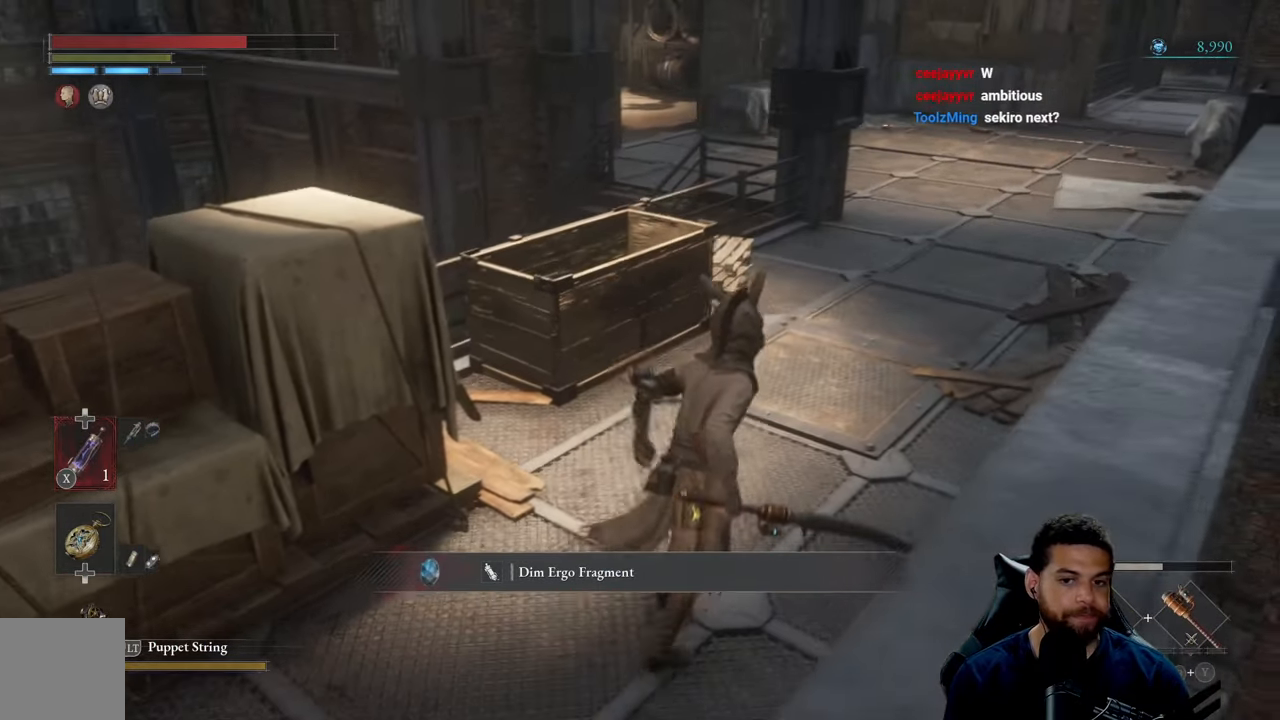
{"buttons": ["B"], "left_stick": "up", "right_stick": "up-right", "events": [[300, "left_stick", "up"], [367, "right_stick", "up-right"]]}
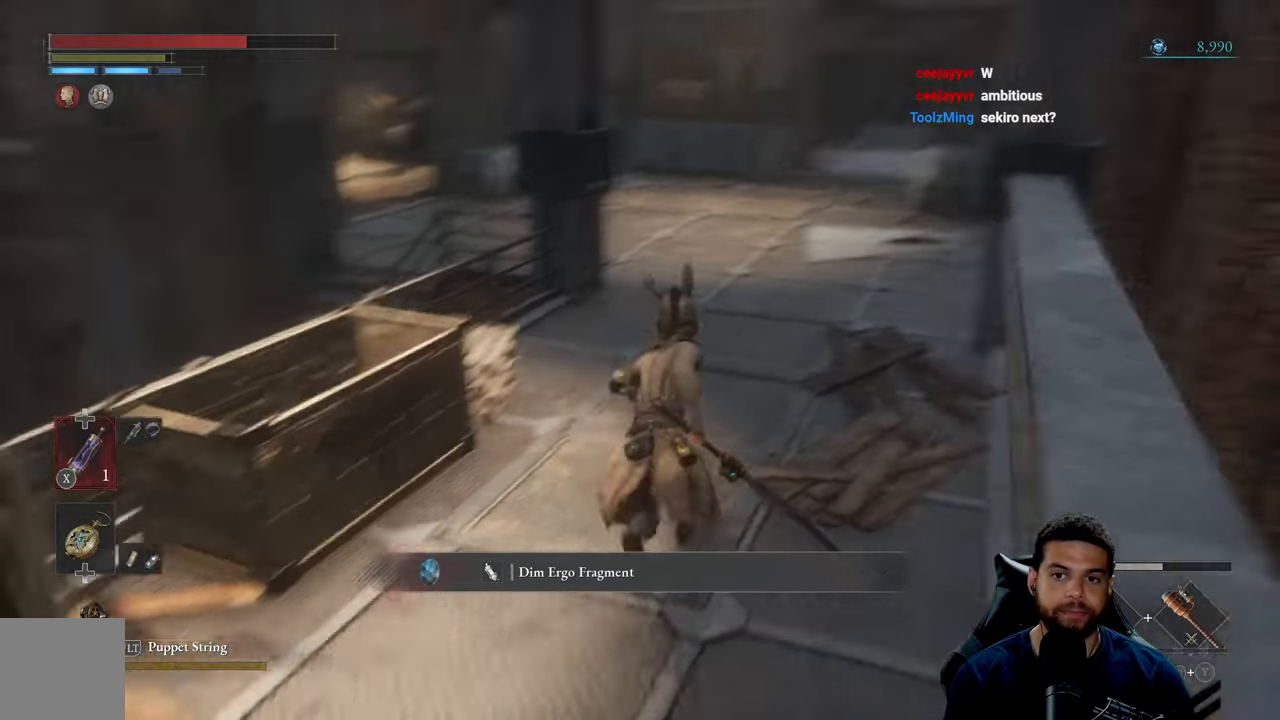
{"buttons": [], "left_stick": "up", "right_stick": "center", "events": [[17, "right_stick", "center"], [467, "B", "up"]]}
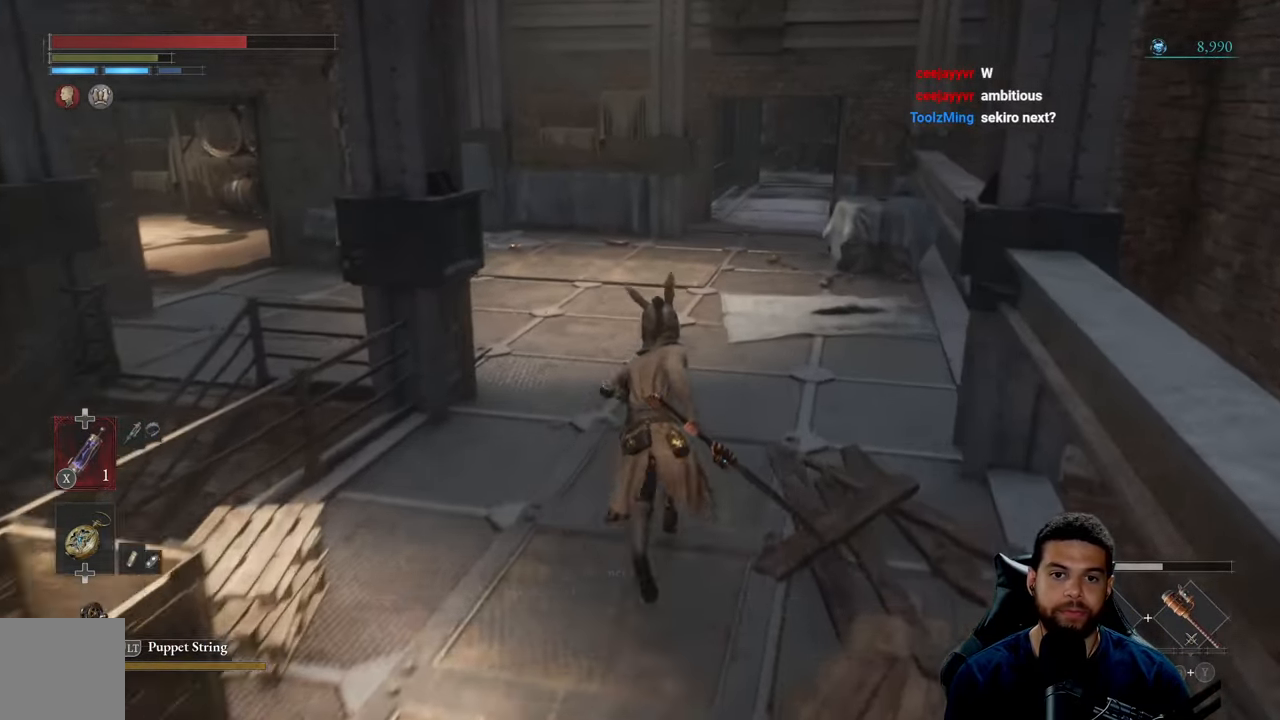
{"buttons": ["B"], "left_stick": "up", "right_stick": "center", "events": [[117, "B", "down"]]}
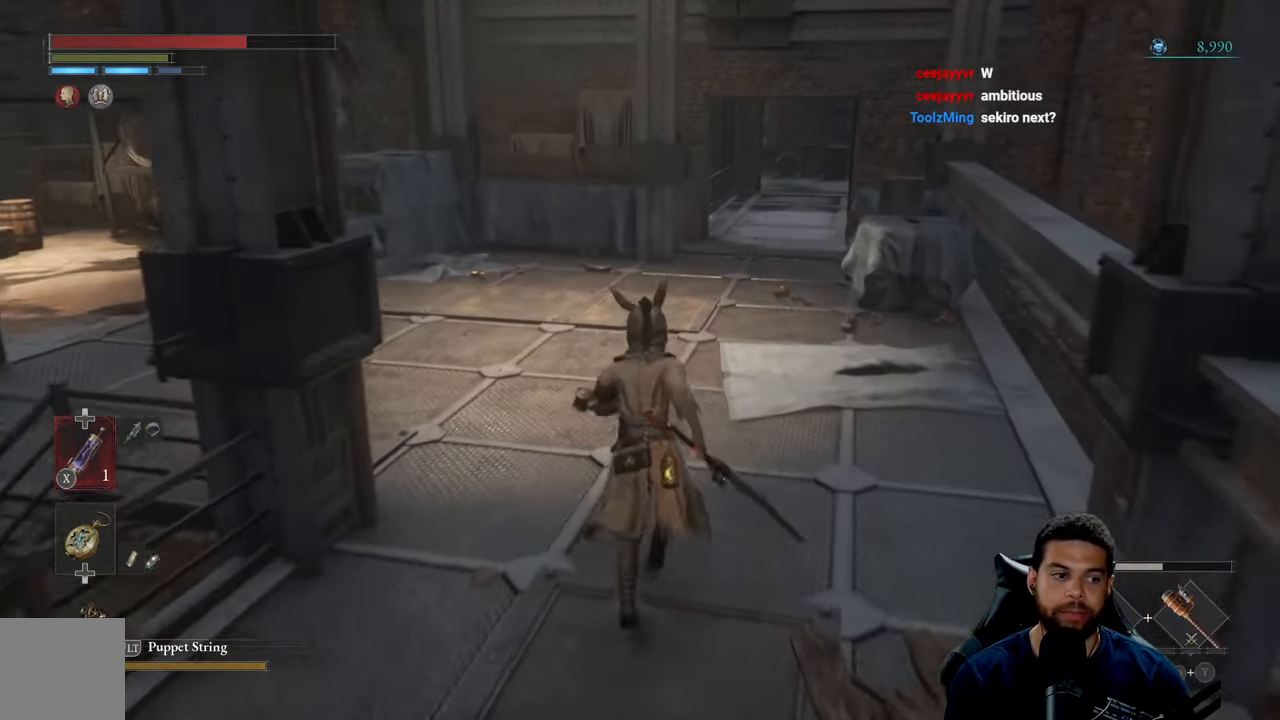
{"buttons": ["B"], "left_stick": "up", "right_stick": "center", "events": [[350, "right_stick", "up"], [433, "right_stick", "center"]]}
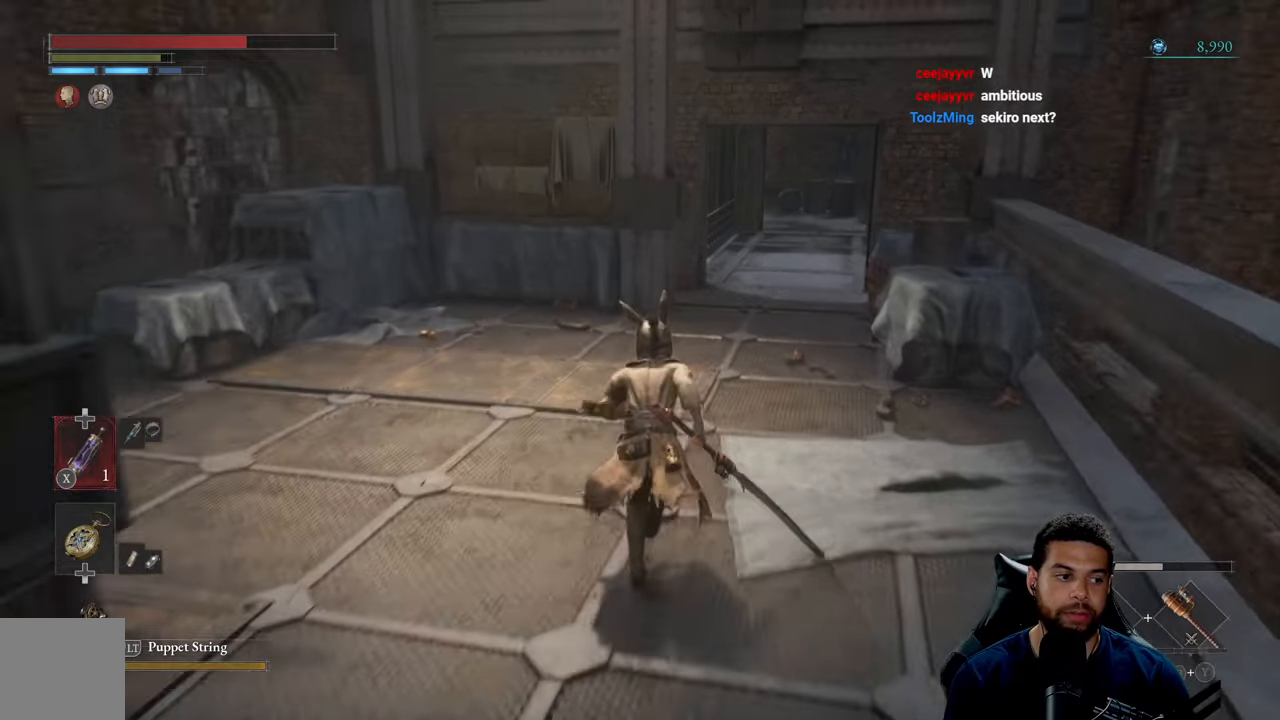
{"buttons": [], "left_stick": "left", "right_stick": "center", "events": [[200, "B", "up"], [366, "left_stick", "left"]]}
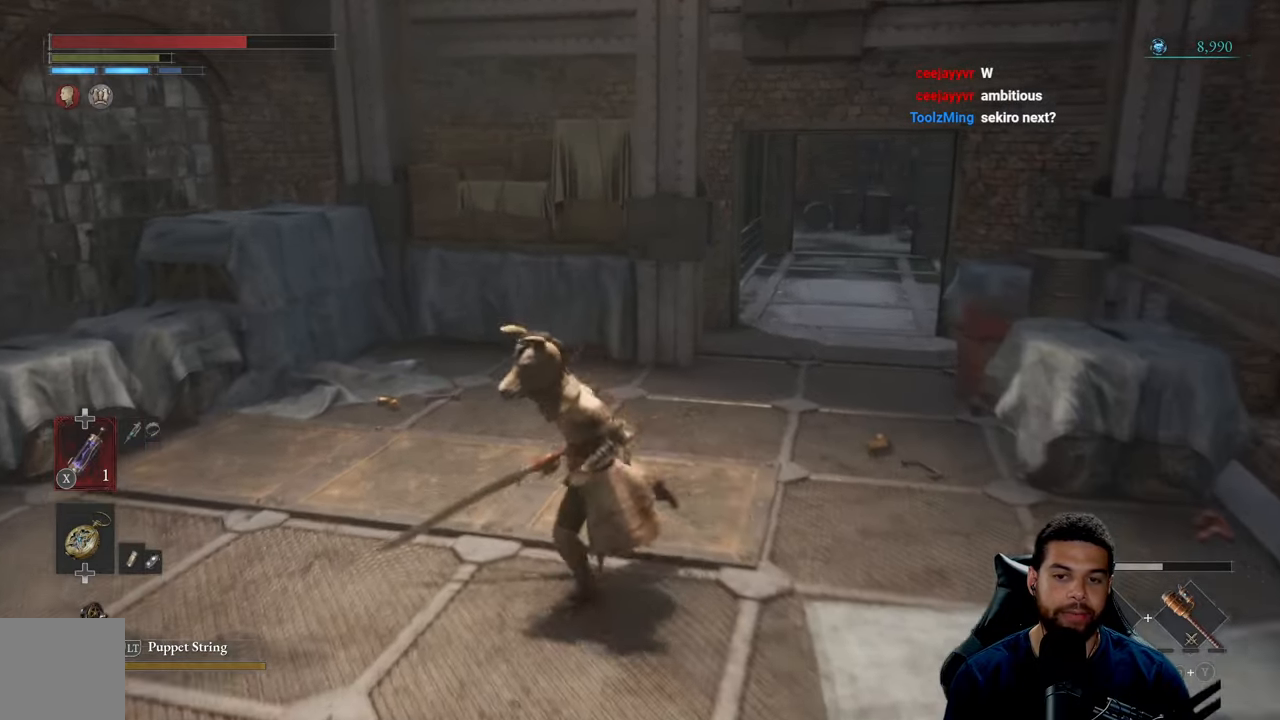
{"buttons": [], "left_stick": "up", "right_stick": "center", "events": [[33, "left_stick", "down"], [116, "right_stick", "left"], [133, "left_stick", "right"], [316, "left_stick", "up-right"], [333, "right_stick", "center"], [416, "left_stick", "up"]]}
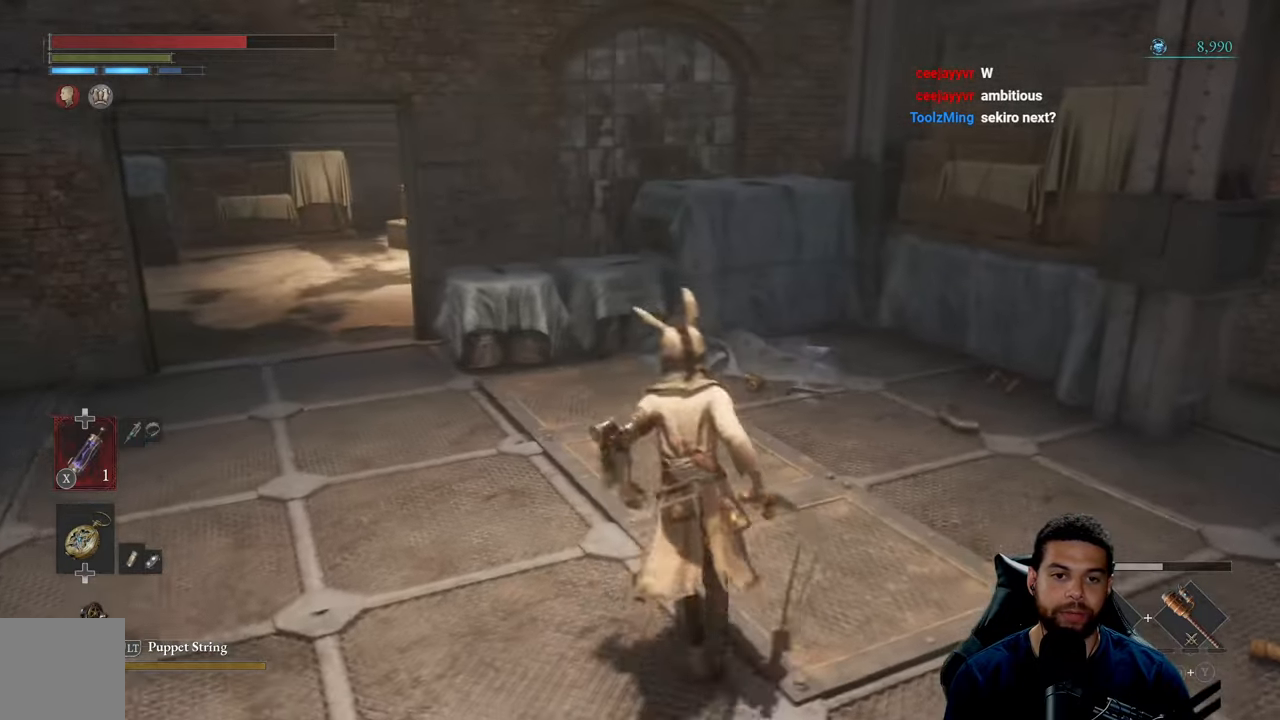
{"buttons": [], "left_stick": "right", "right_stick": "left", "events": [[33, "left_stick", "center"], [100, "right_stick", "left"], [216, "right_stick", "center"], [316, "right_stick", "left"], [450, "left_stick", "right"]]}
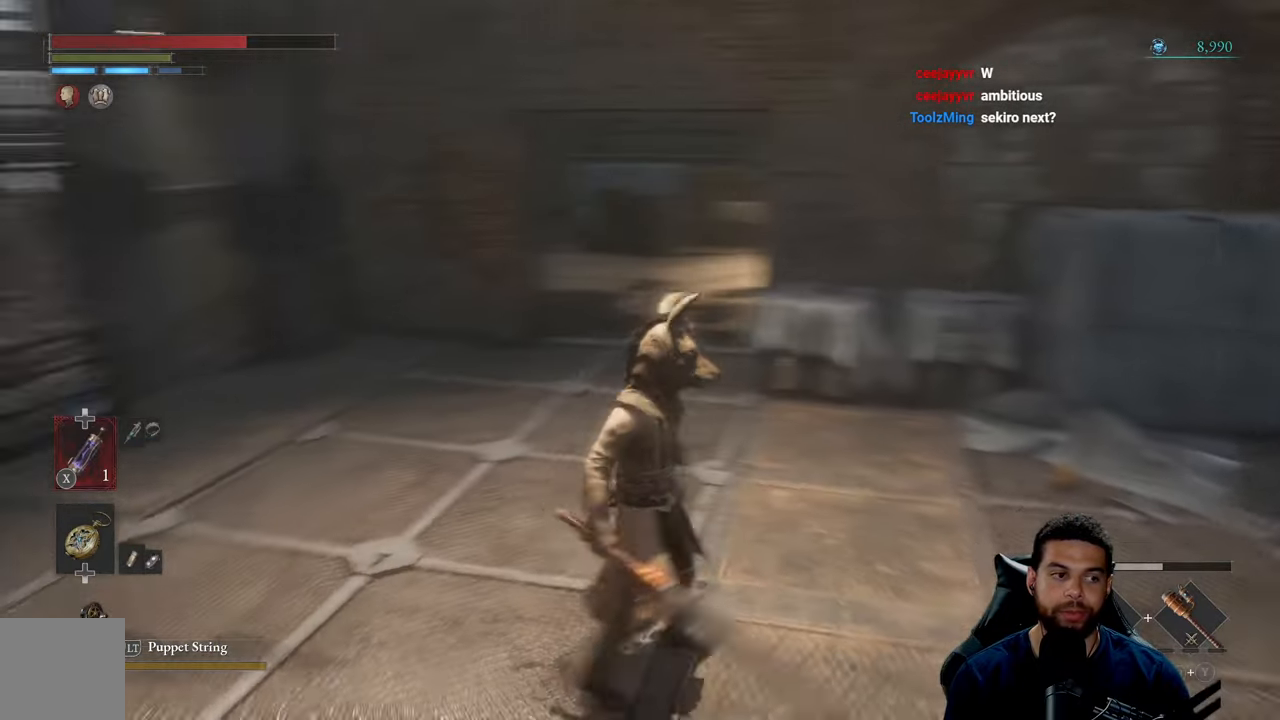
{"buttons": [], "left_stick": "down-left", "right_stick": "right", "events": [[83, "right_stick", "center"], [250, "left_stick", "center"], [300, "left_stick", "left"], [416, "left_stick", "down-left"], [416, "right_stick", "right"]]}
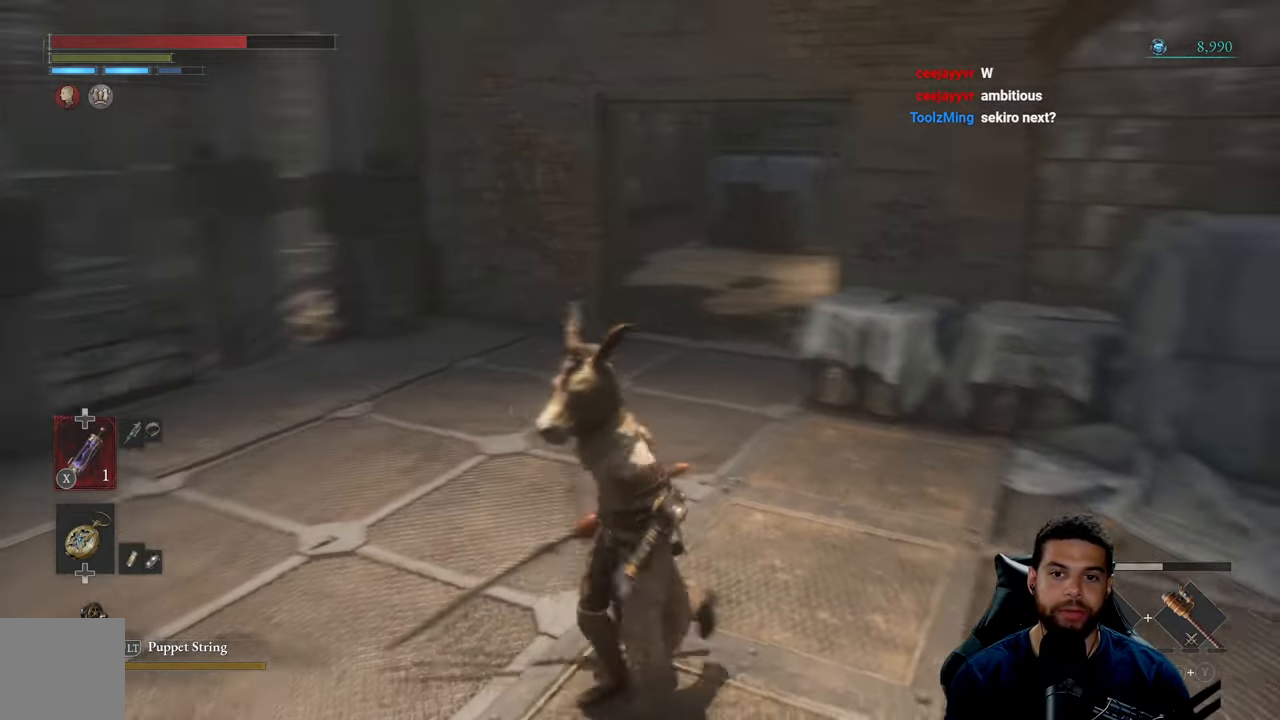
{"buttons": [], "left_stick": "down-left", "right_stick": "right", "events": [[83, "left_stick", "down-right"], [150, "left_stick", "right"], [350, "left_stick", "left"], [450, "left_stick", "down-left"]]}
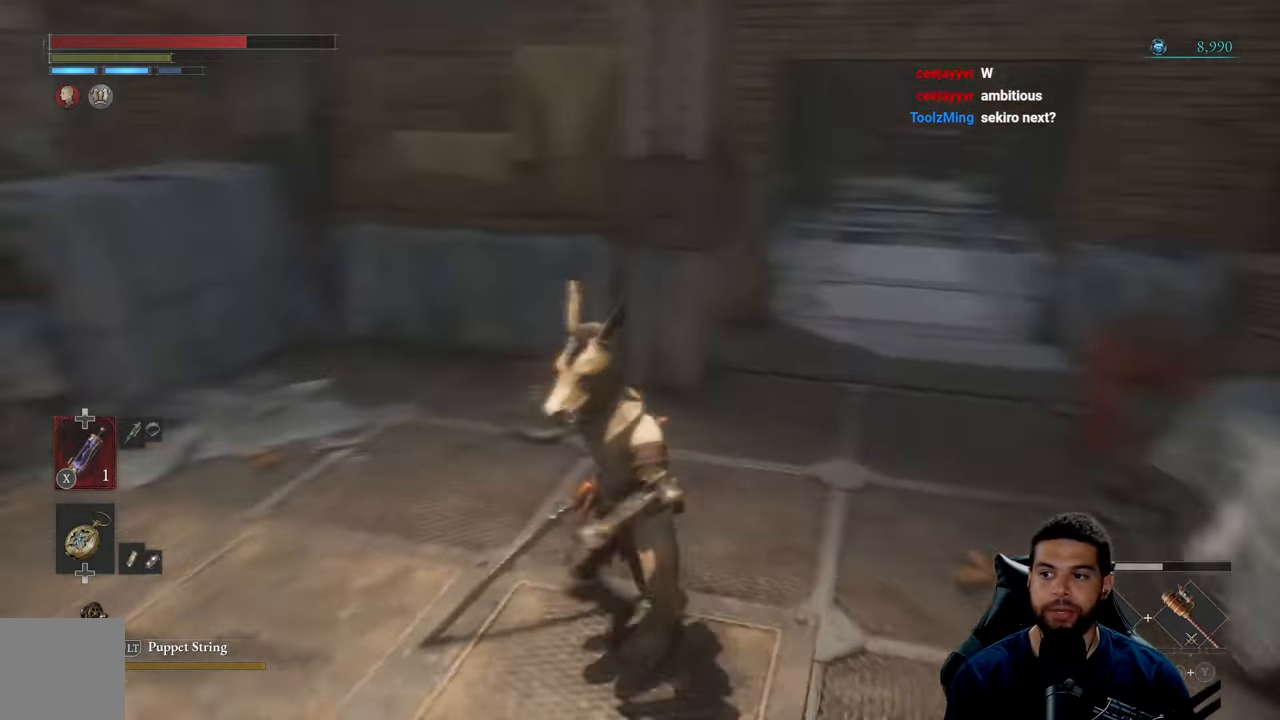
{"buttons": [], "left_stick": "center", "right_stick": "center", "events": [[16, "left_stick", "down"], [100, "left_stick", "right"], [200, "right_stick", "center"], [266, "left_stick", "up"], [350, "left_stick", "center"]]}
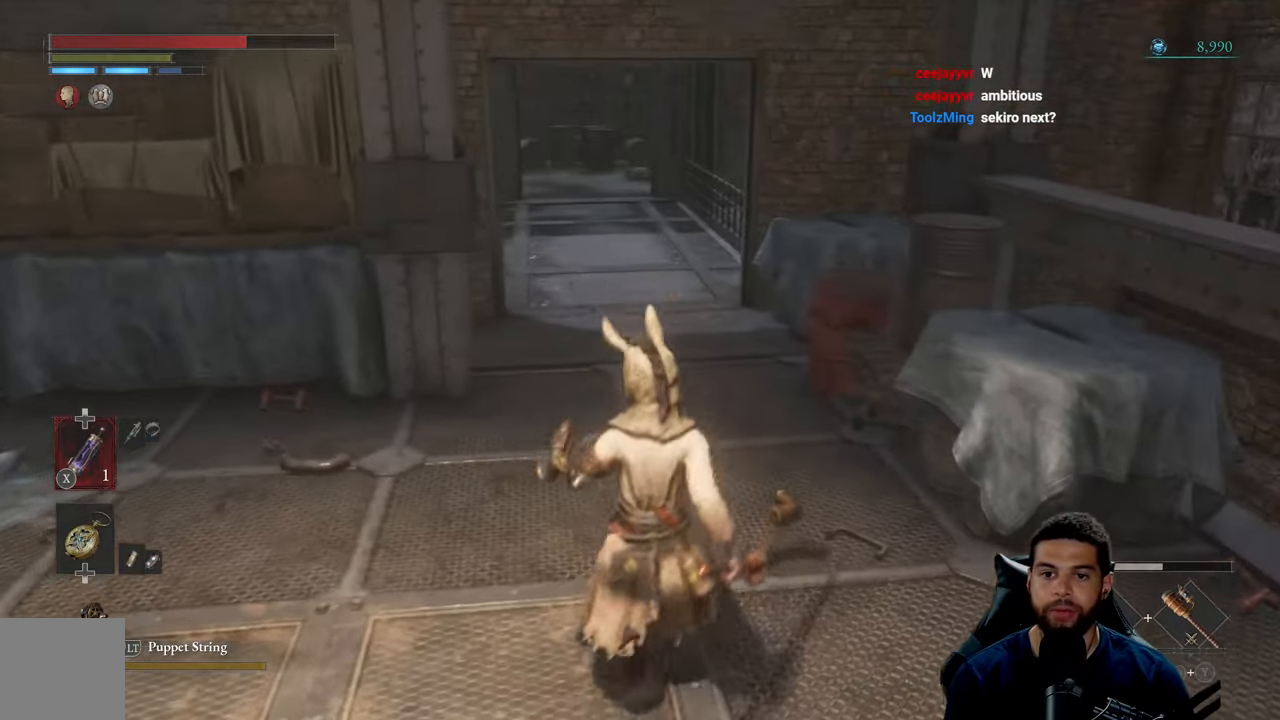
{"buttons": ["B"], "left_stick": "up-right", "right_stick": "center", "events": [[50, "left_stick", "up-right"], [66, "right_stick", "left"], [183, "right_stick", "center"], [283, "B", "down"]]}
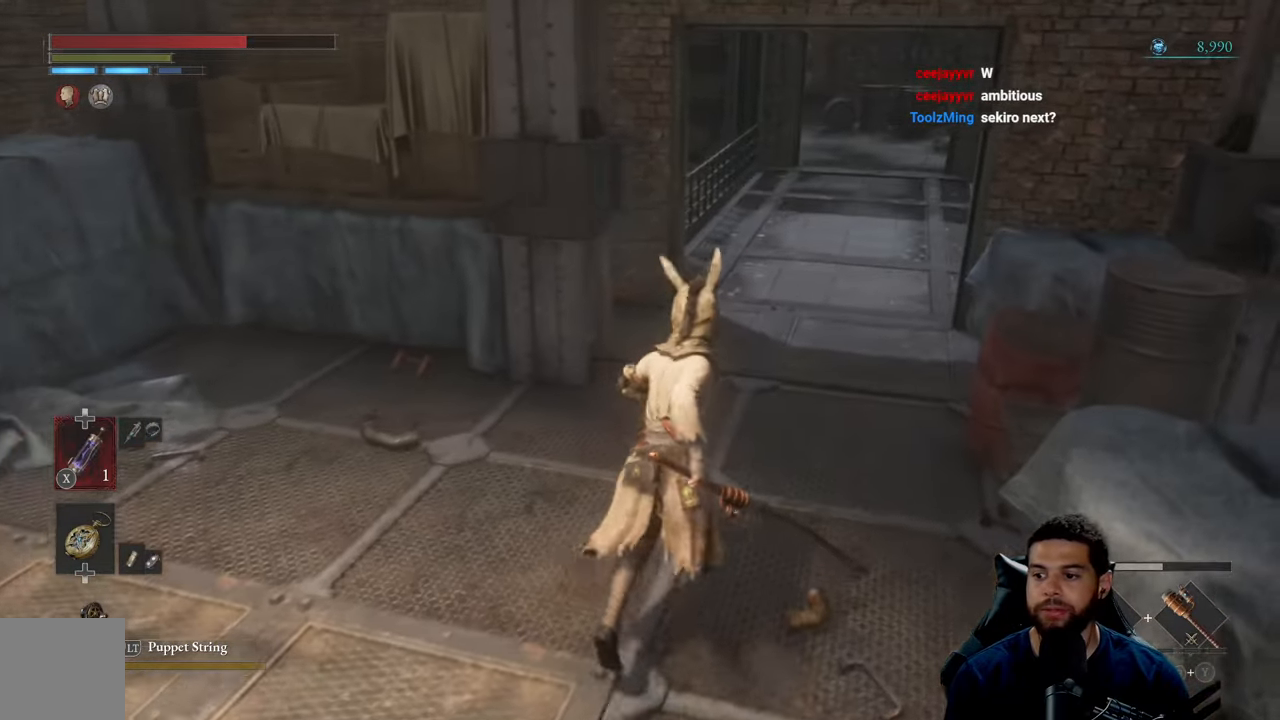
{"buttons": ["B"], "left_stick": "up", "right_stick": "center", "events": [[233, "left_stick", "up"]]}
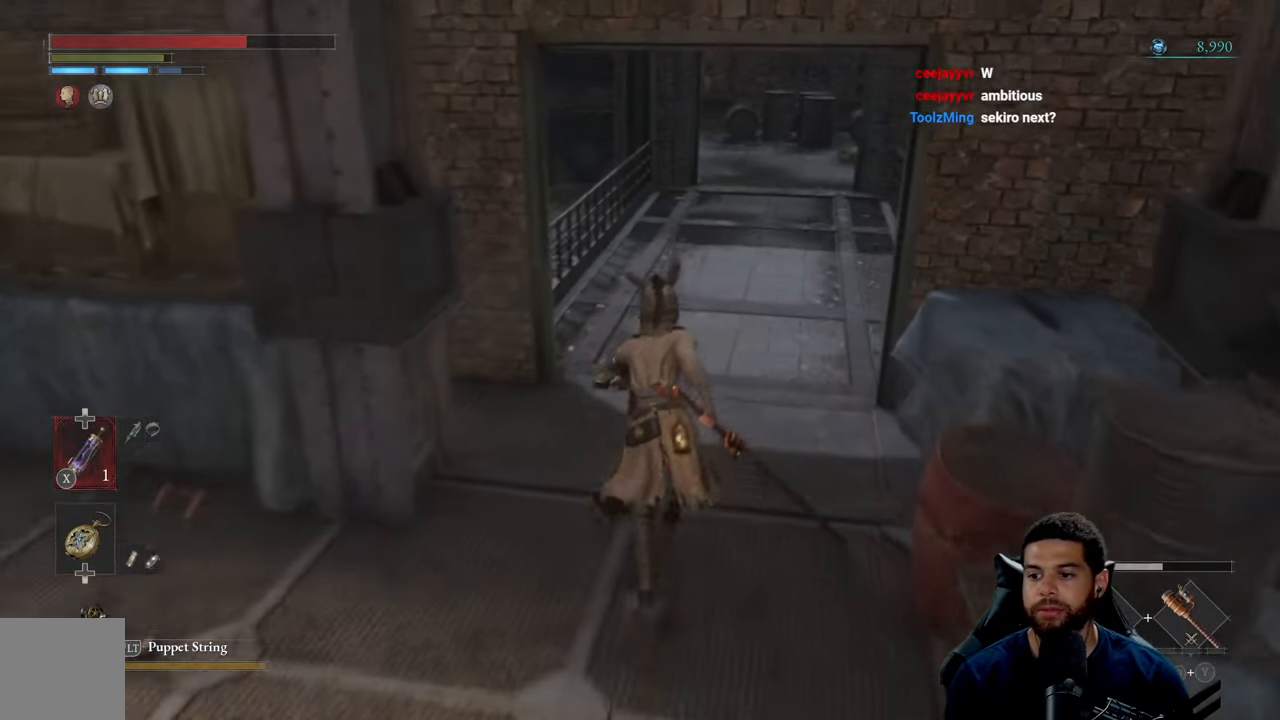
{"buttons": [], "left_stick": "up", "right_stick": "right", "events": [[250, "B", "up"], [483, "right_stick", "right"]]}